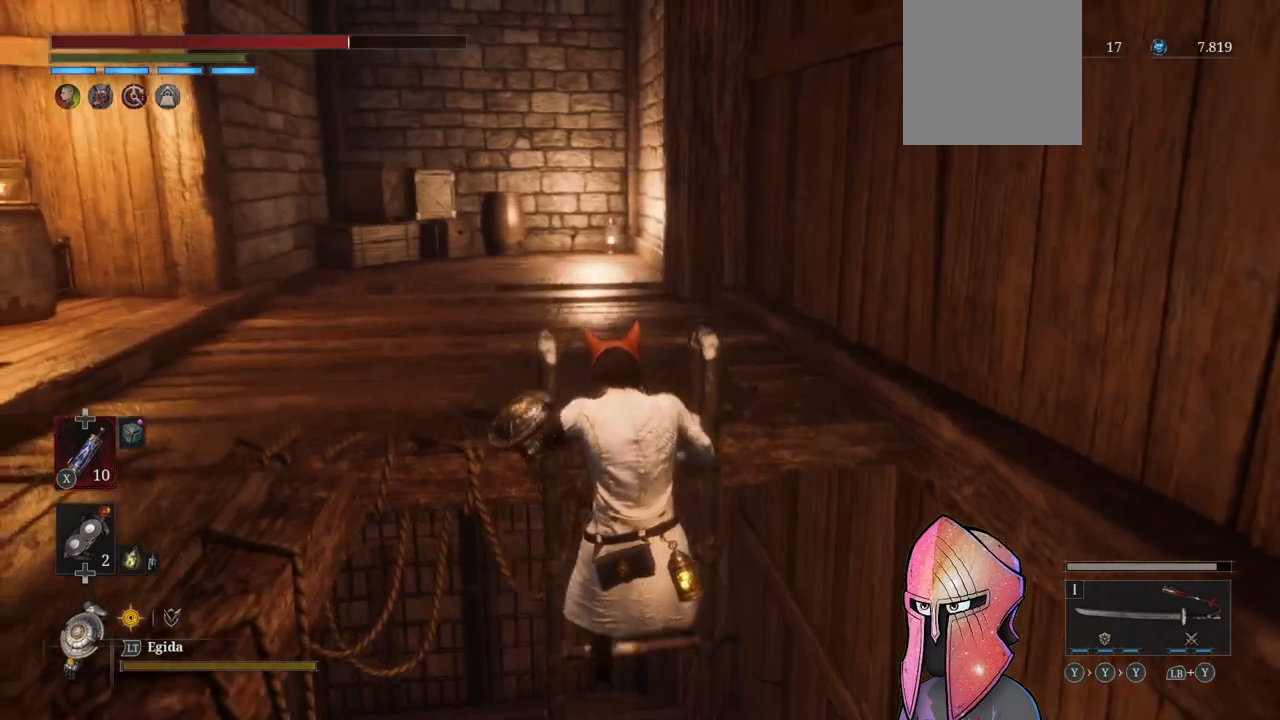
Gameplay with a controller (Xbox layout); each line is a JSON object with the inputs held at the frame after it. "events" lists button and stick changes between this image and that frame as [ms after this image, input, new state], when the widget could be followed in between.
{"buttons": [], "left_stick": "up", "right_stick": "left", "events": [[150, "right_stick", "center"], [317, "right_stick", "left"]]}
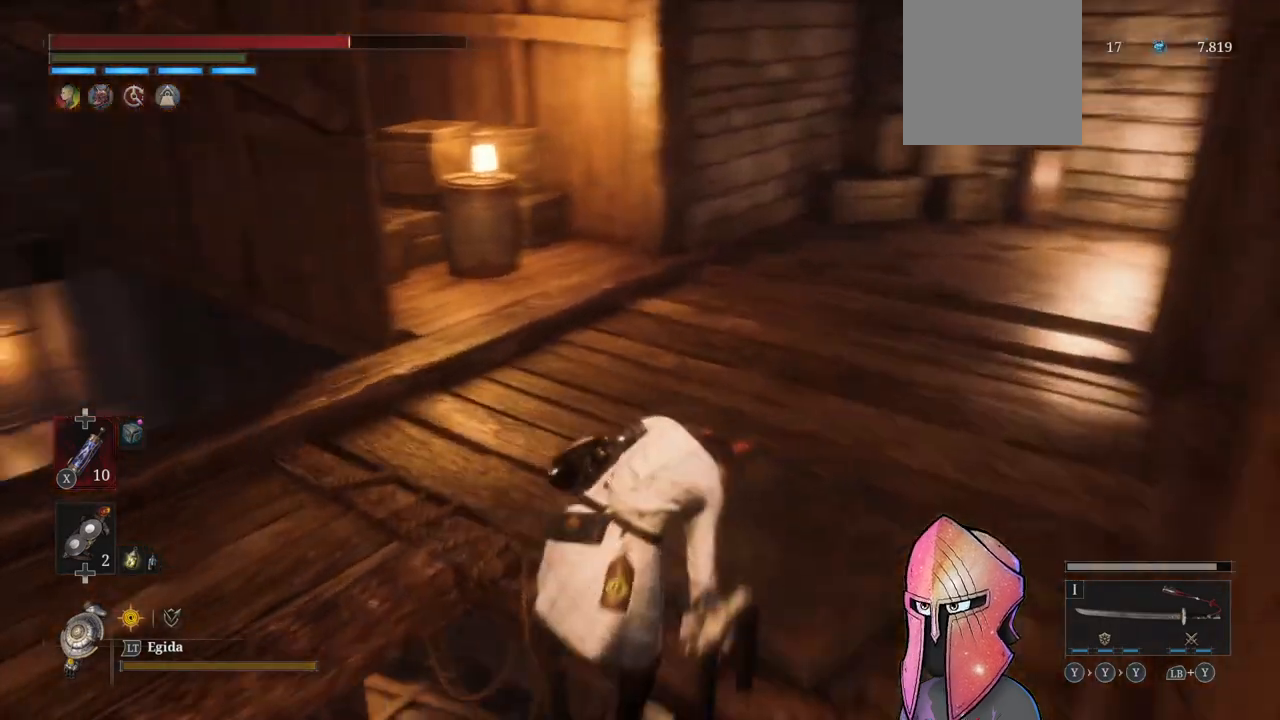
{"buttons": [], "left_stick": "up", "right_stick": "center", "events": [[83, "right_stick", "center"], [267, "right_stick", "left"], [483, "right_stick", "center"]]}
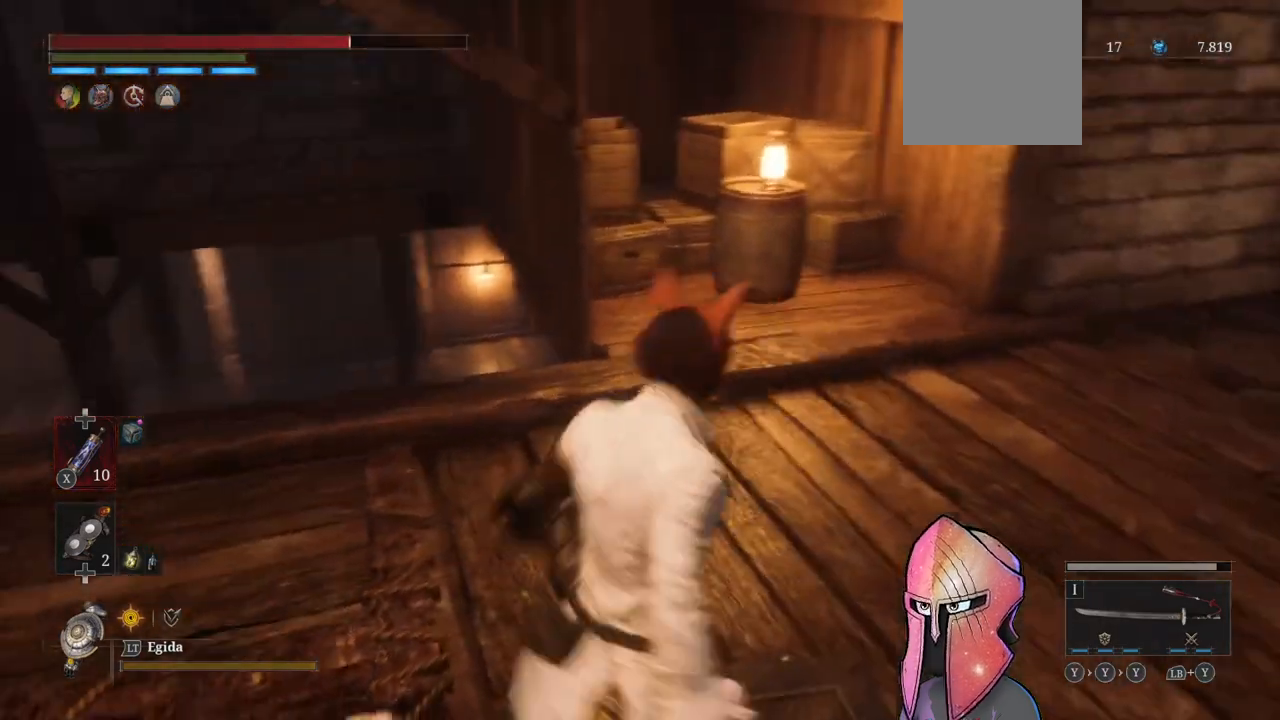
{"buttons": [], "left_stick": "up-right", "right_stick": "center", "events": [[200, "right_stick", "left"], [333, "right_stick", "center"], [367, "left_stick", "up-right"]]}
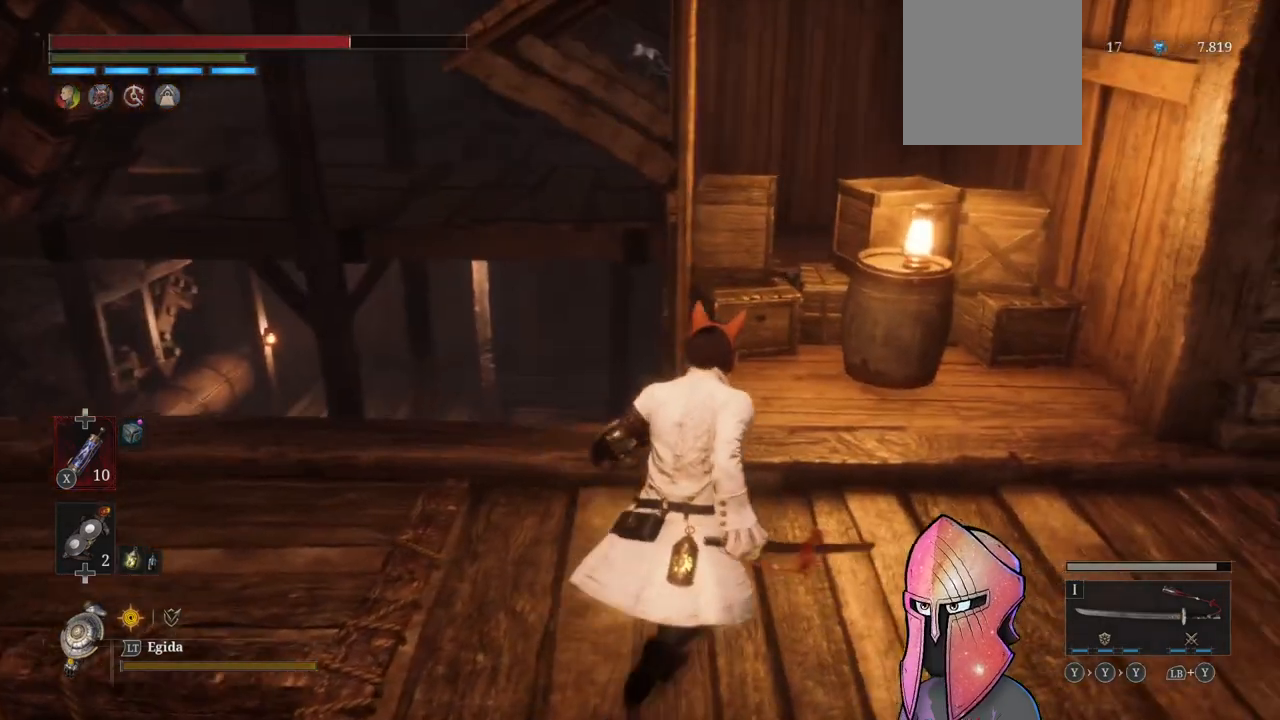
{"buttons": ["B"], "left_stick": "up-right", "right_stick": "center", "events": [[433, "B", "down"]]}
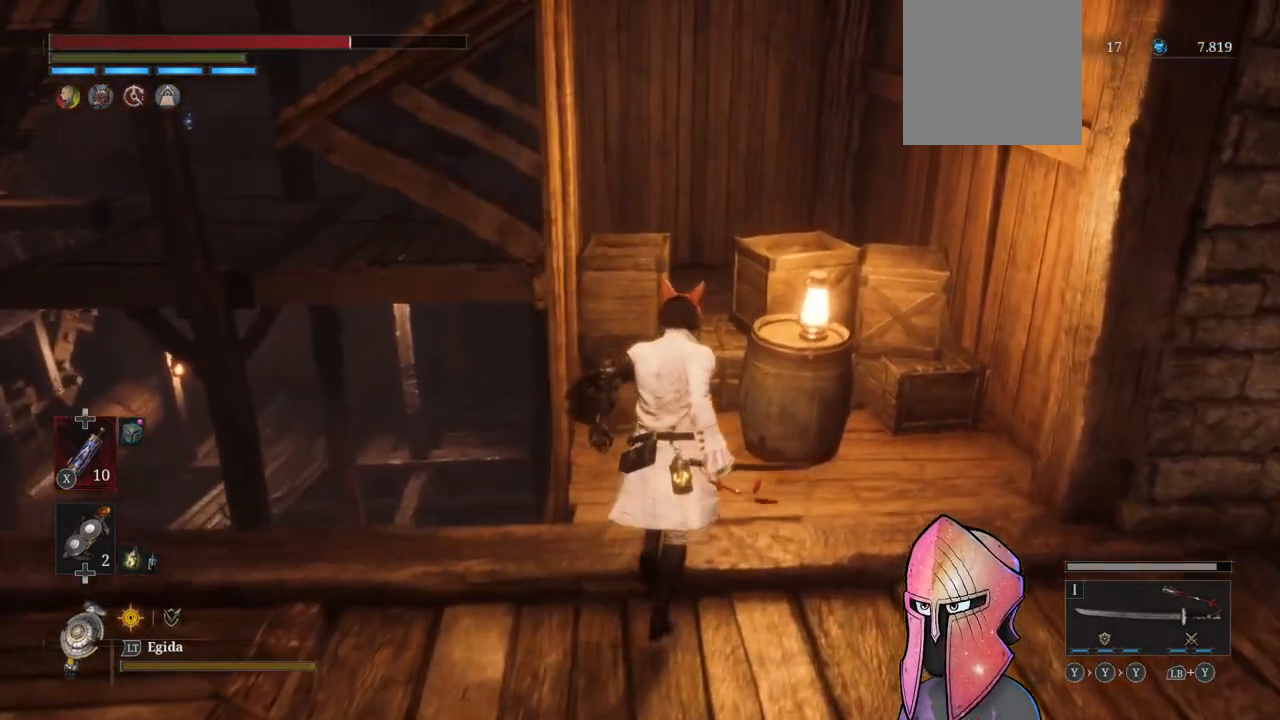
{"buttons": [], "left_stick": "down-right", "right_stick": "center", "events": [[67, "B", "up"], [233, "left_stick", "right"], [450, "left_stick", "down-right"]]}
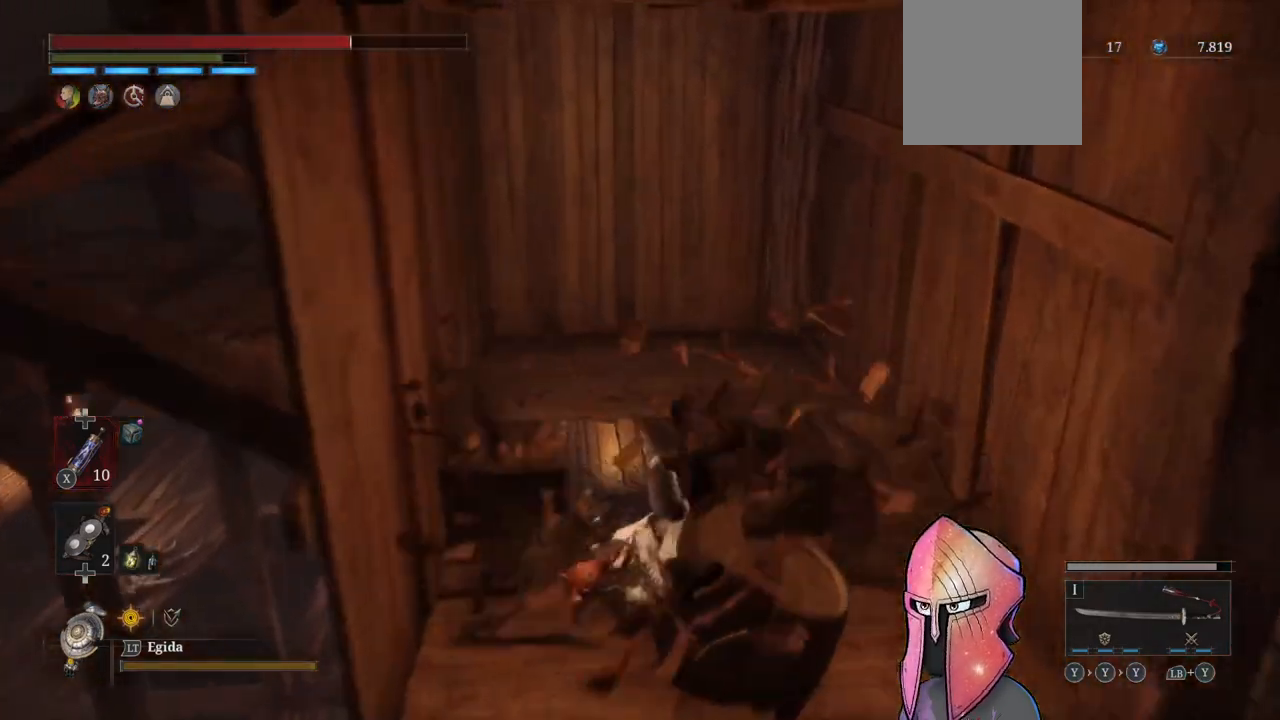
{"buttons": [], "left_stick": "down-right", "right_stick": "down", "events": [[367, "right_stick", "down"]]}
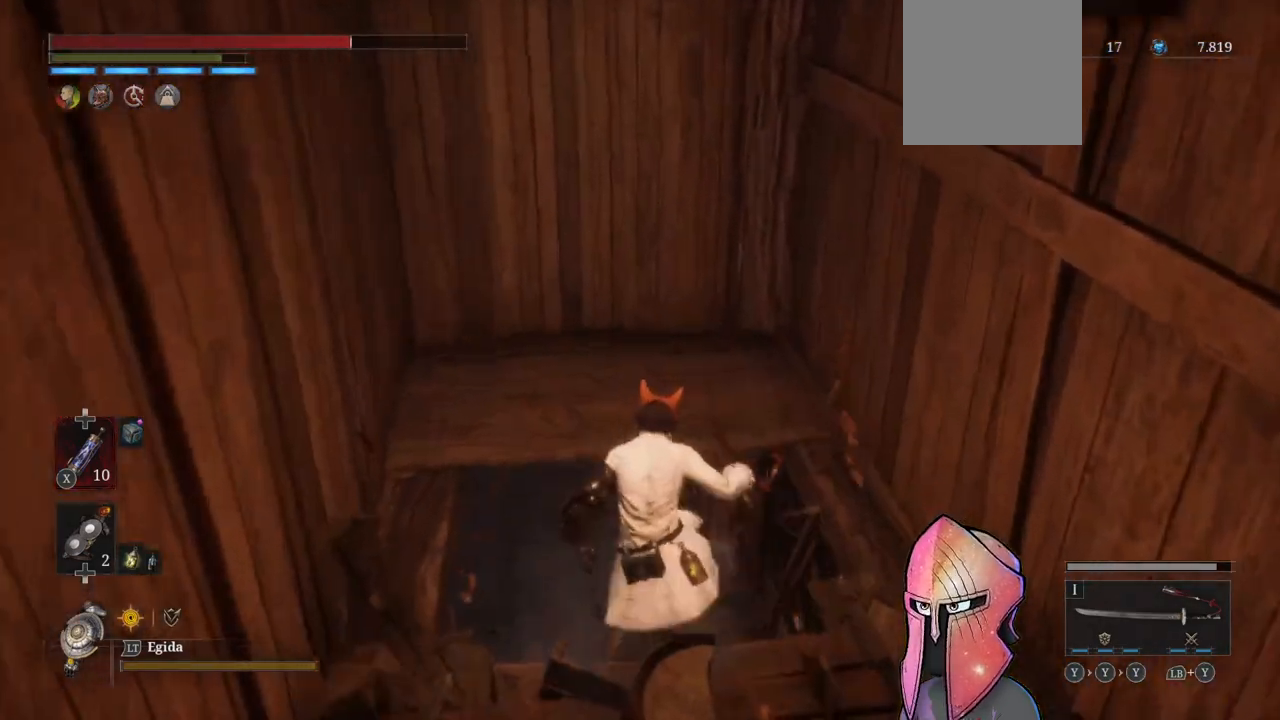
{"buttons": [], "left_stick": "center", "right_stick": "center", "events": [[83, "right_stick", "center"], [133, "left_stick", "center"], [217, "right_stick", "down"], [417, "right_stick", "center"]]}
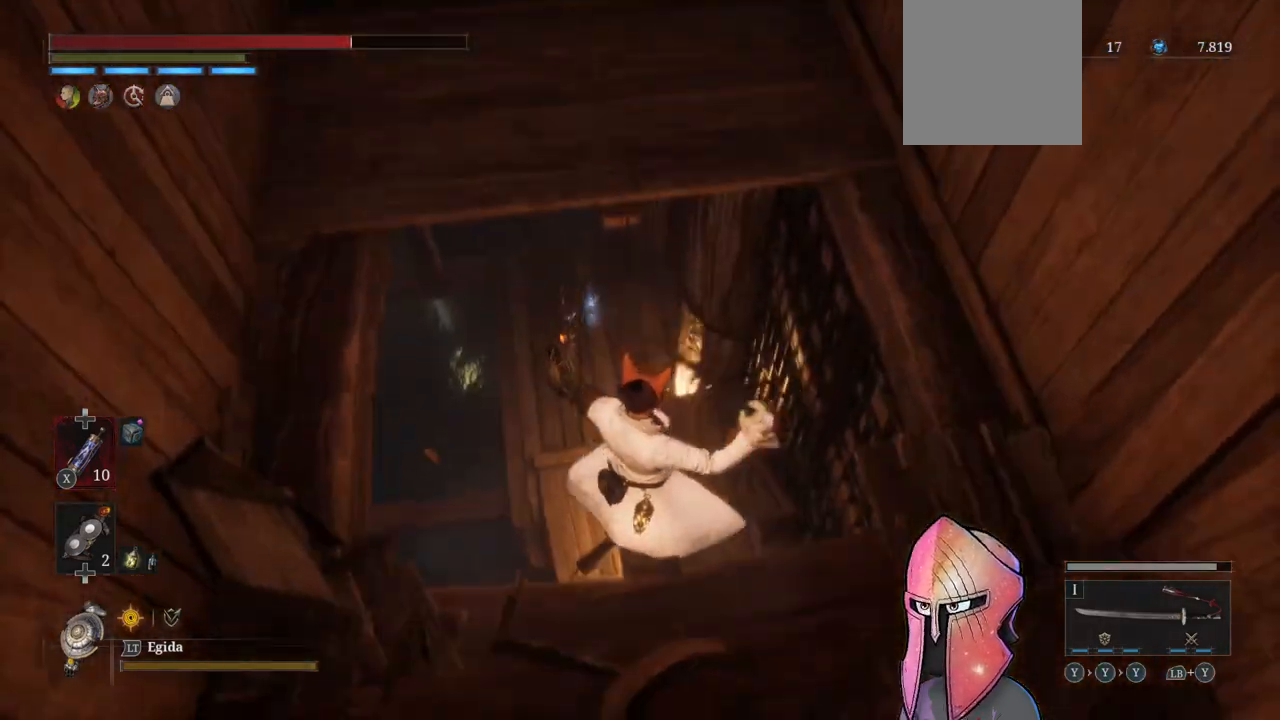
{"buttons": [], "left_stick": "center", "right_stick": "up", "events": [[333, "right_stick", "up"]]}
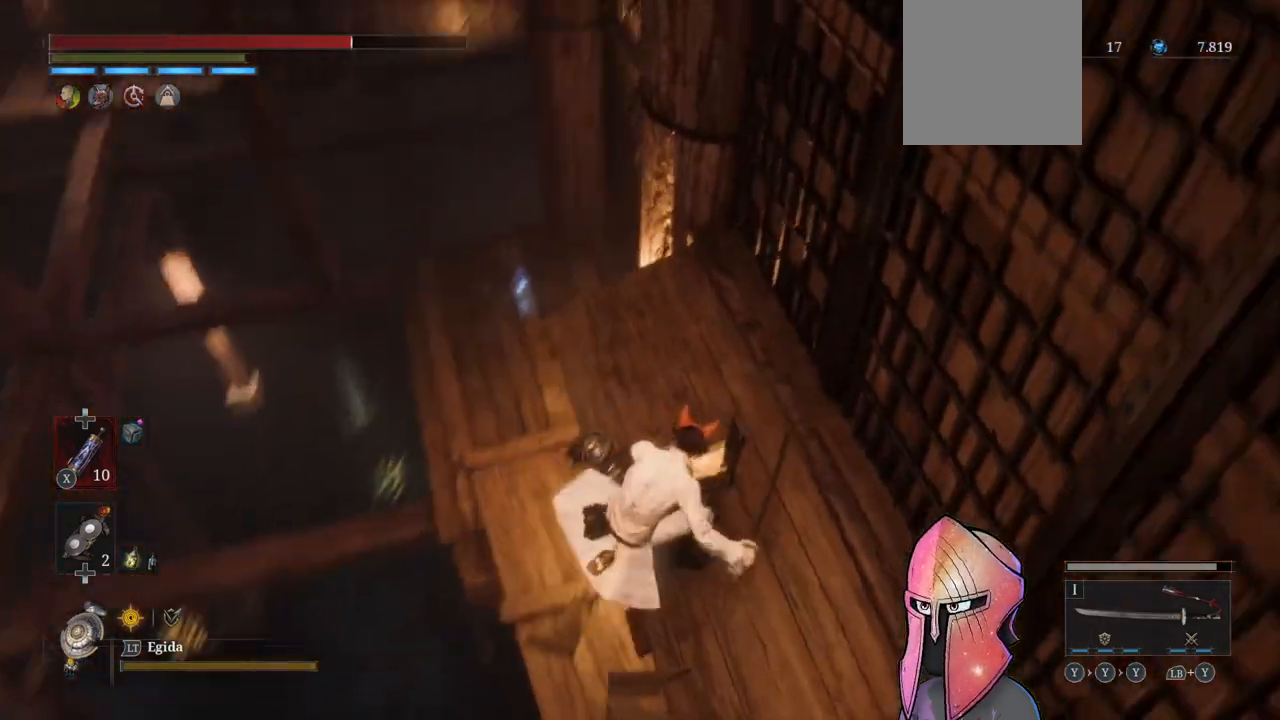
{"buttons": [], "left_stick": "center", "right_stick": "up-right", "events": [[67, "right_stick", "center"], [117, "left_stick", "right"], [233, "left_stick", "up-right"], [367, "right_stick", "up-right"], [450, "left_stick", "center"]]}
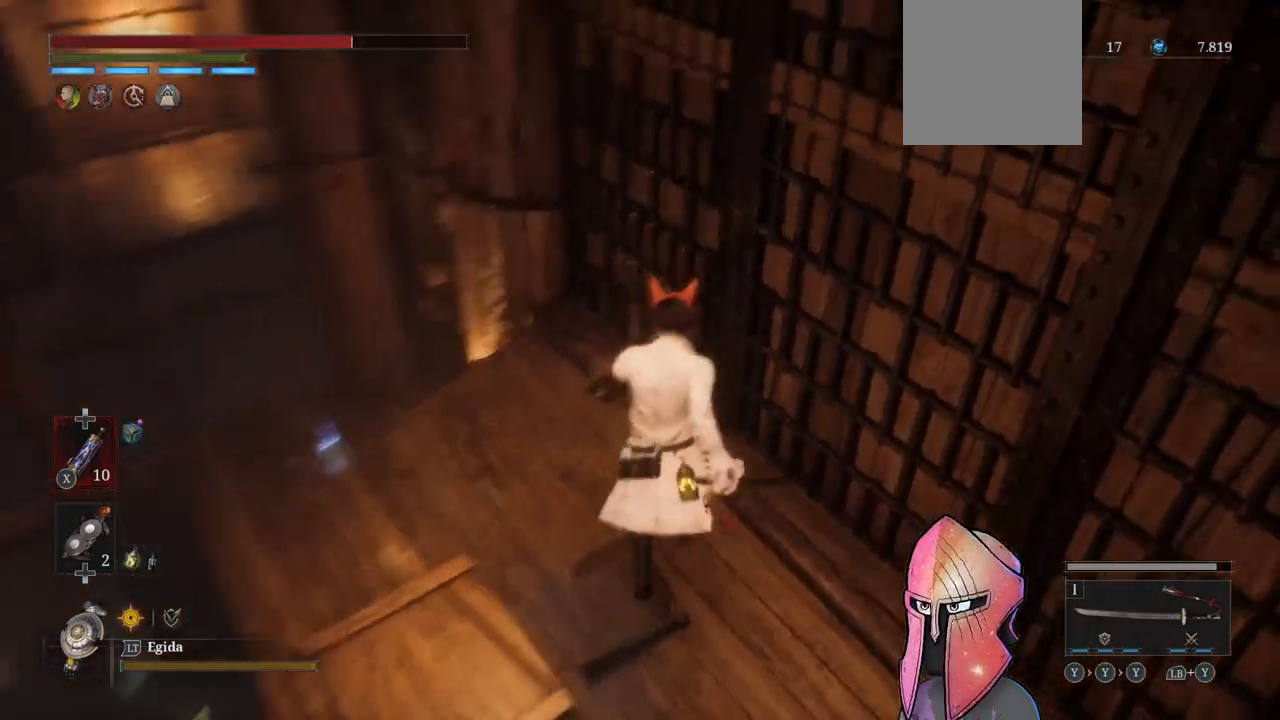
{"buttons": [], "left_stick": "center", "right_stick": "right", "events": [[33, "right_stick", "right"]]}
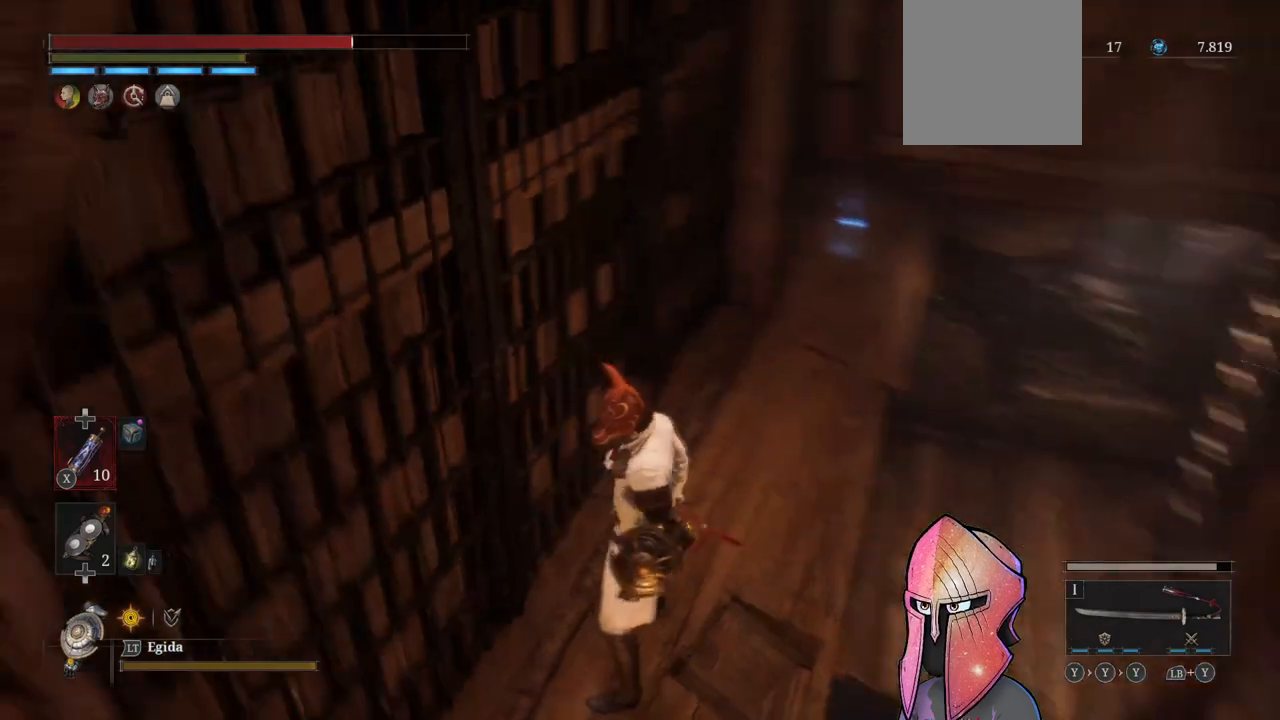
{"buttons": [], "left_stick": "up-right", "right_stick": "center", "events": [[17, "right_stick", "center"], [217, "left_stick", "up-right"]]}
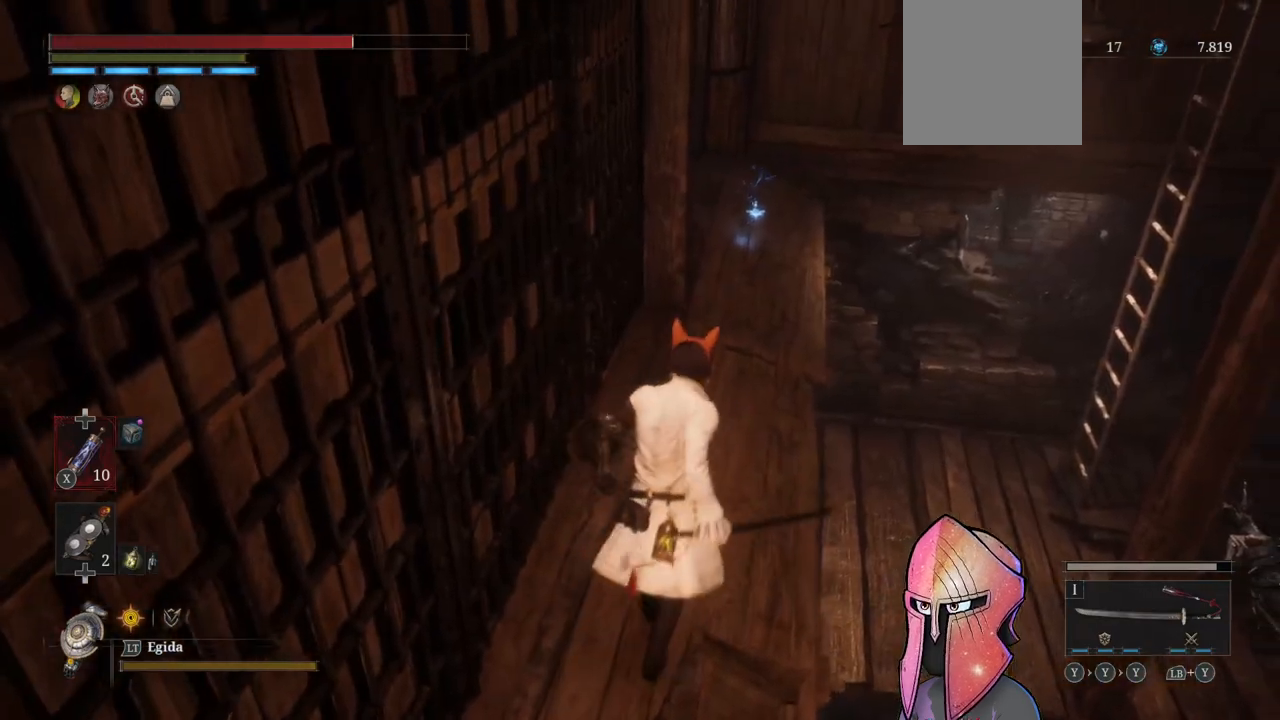
{"buttons": [], "left_stick": "up", "right_stick": "center", "events": [[33, "right_stick", "up"], [100, "left_stick", "up"], [200, "right_stick", "center"]]}
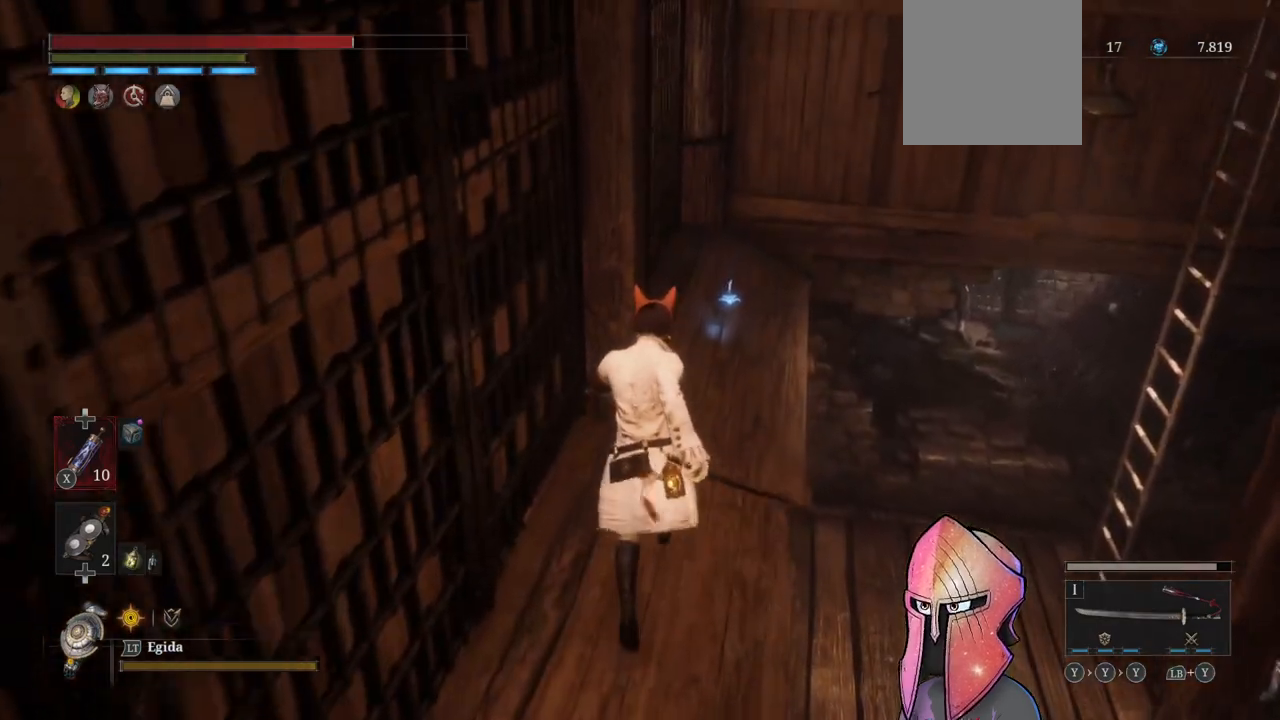
{"buttons": [], "left_stick": "up", "right_stick": "center", "events": []}
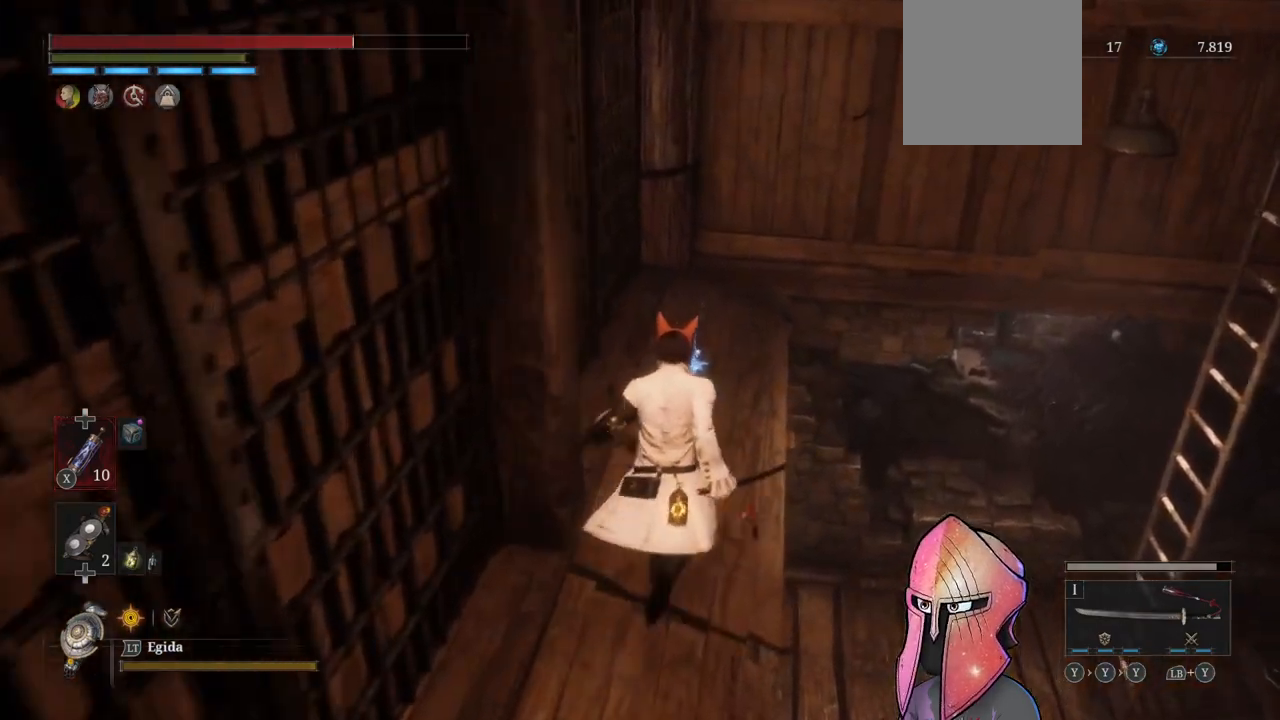
{"buttons": [], "left_stick": "down", "right_stick": "center", "events": [[383, "A", "down"], [500, "A", "up"], [500, "left_stick", "down"]]}
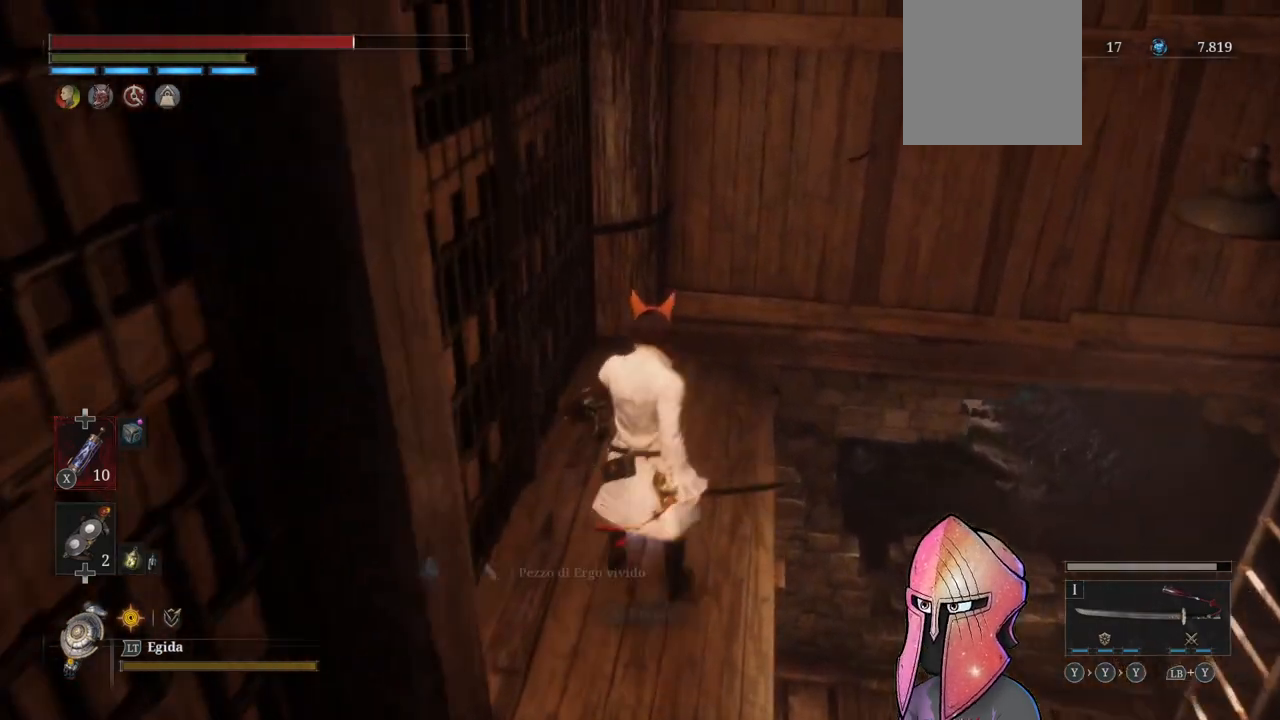
{"buttons": [], "left_stick": "down-left", "right_stick": "left", "events": [[117, "right_stick", "left"], [233, "left_stick", "down-left"]]}
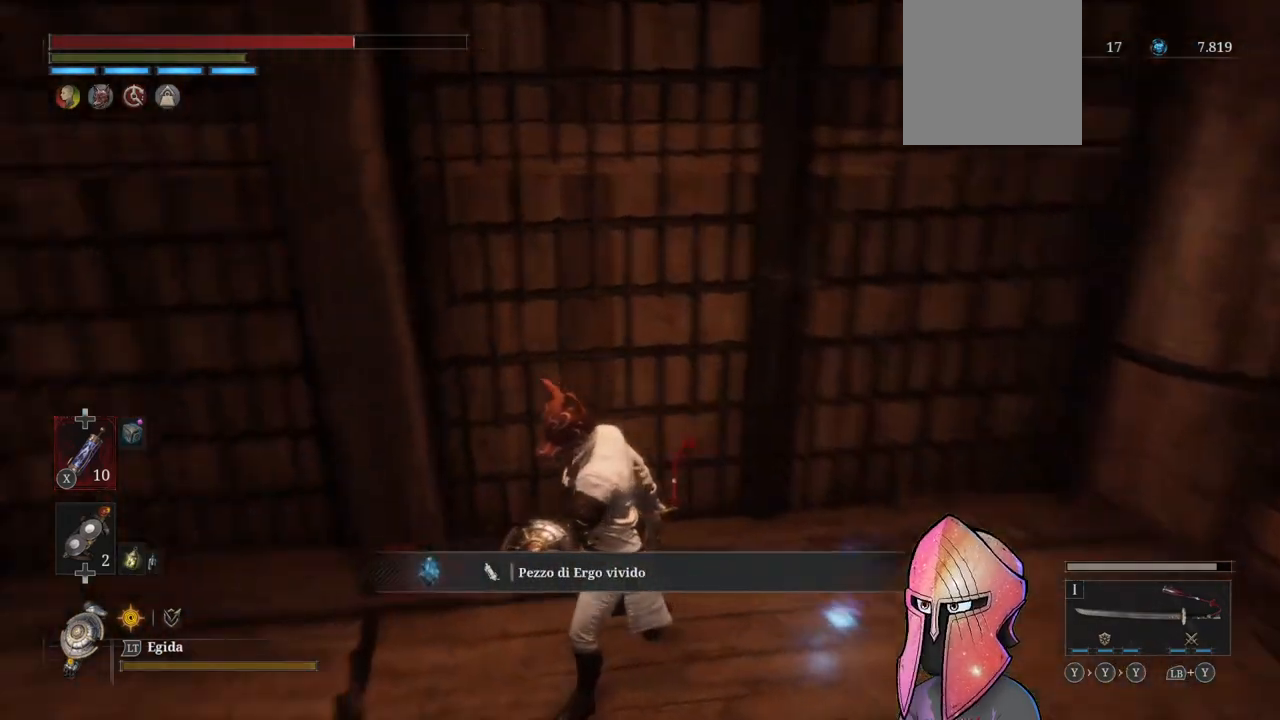
{"buttons": [], "left_stick": "up-left", "right_stick": "center", "events": [[67, "left_stick", "left"], [183, "right_stick", "center"], [250, "right_stick", "left"], [300, "left_stick", "up-left"], [467, "right_stick", "center"]]}
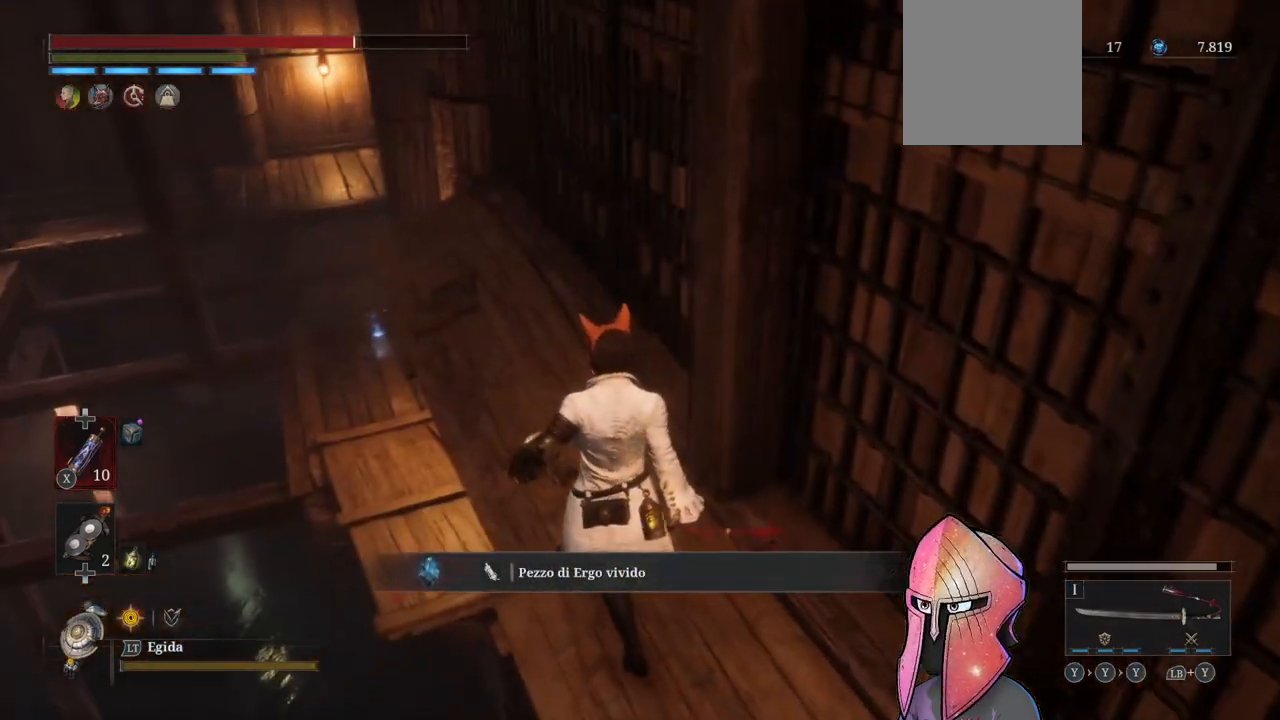
{"buttons": [], "left_stick": "up-left", "right_stick": "center", "events": []}
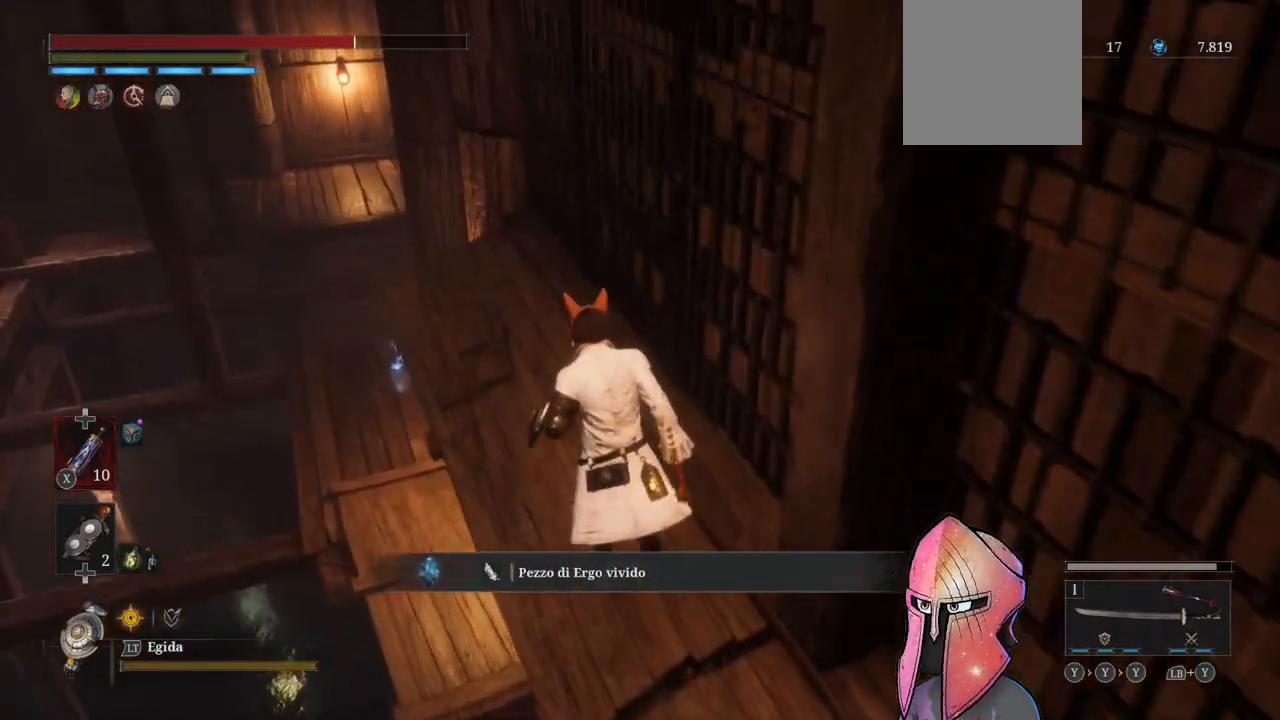
{"buttons": [], "left_stick": "up-left", "right_stick": "center", "events": []}
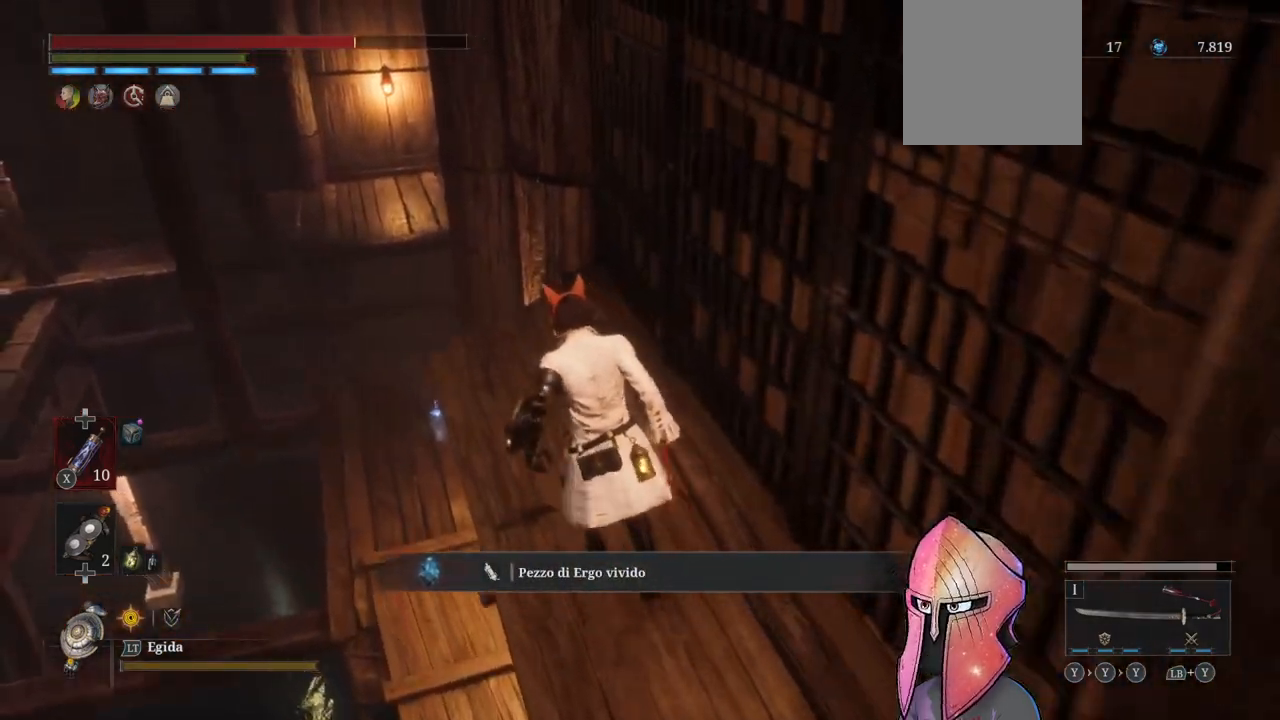
{"buttons": [], "left_stick": "up-left", "right_stick": "down", "events": [[367, "right_stick", "down"]]}
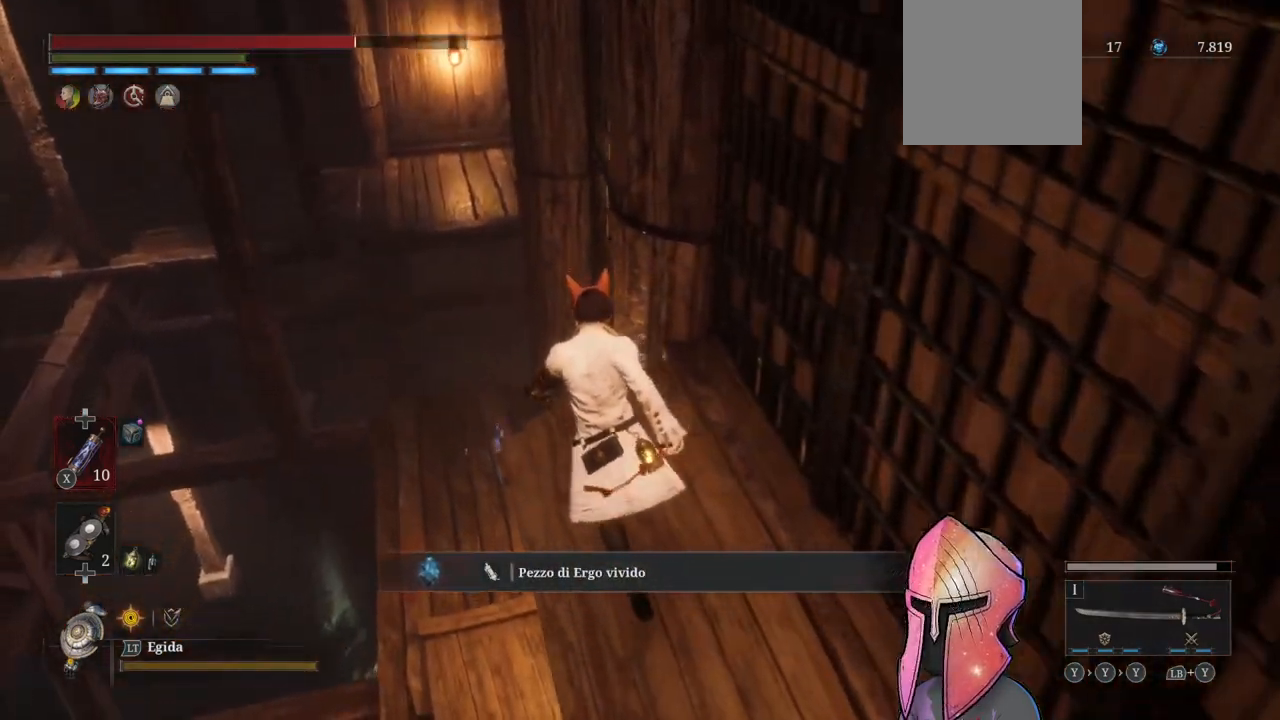
{"buttons": [], "left_stick": "up-left", "right_stick": "center", "events": [[267, "right_stick", "center"]]}
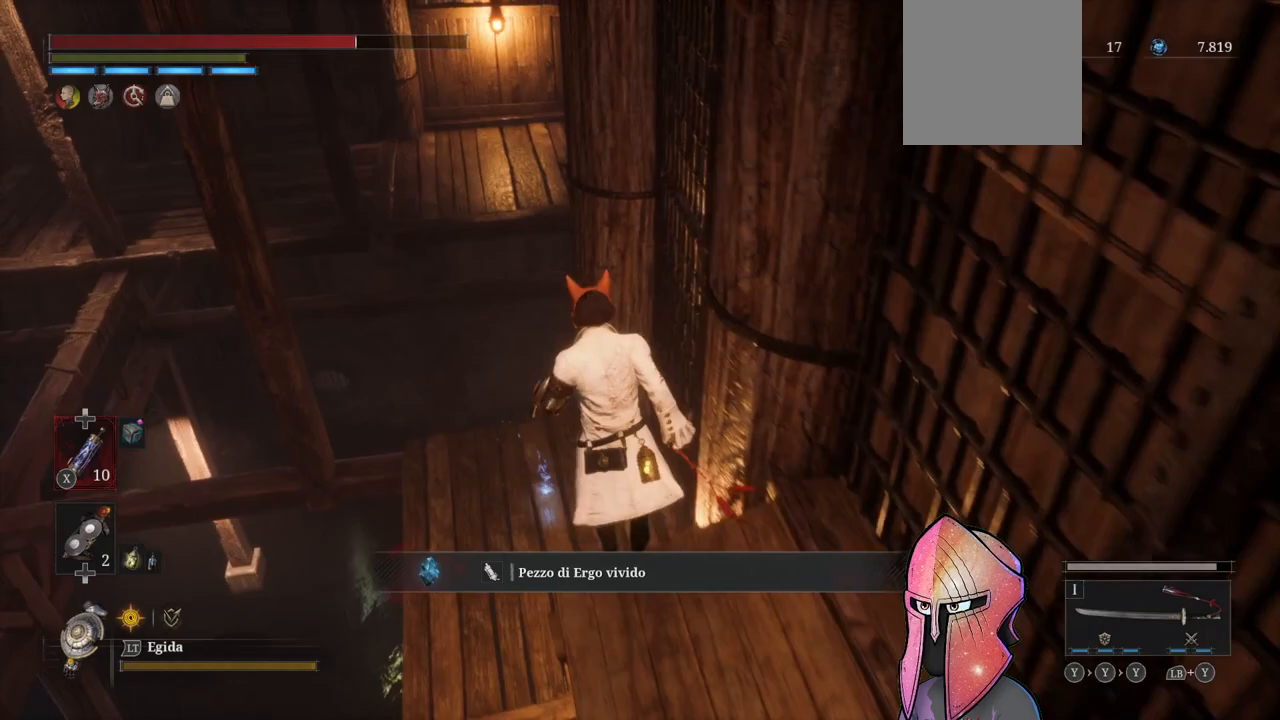
{"buttons": [], "left_stick": "up", "right_stick": "center", "events": [[83, "left_stick", "up"]]}
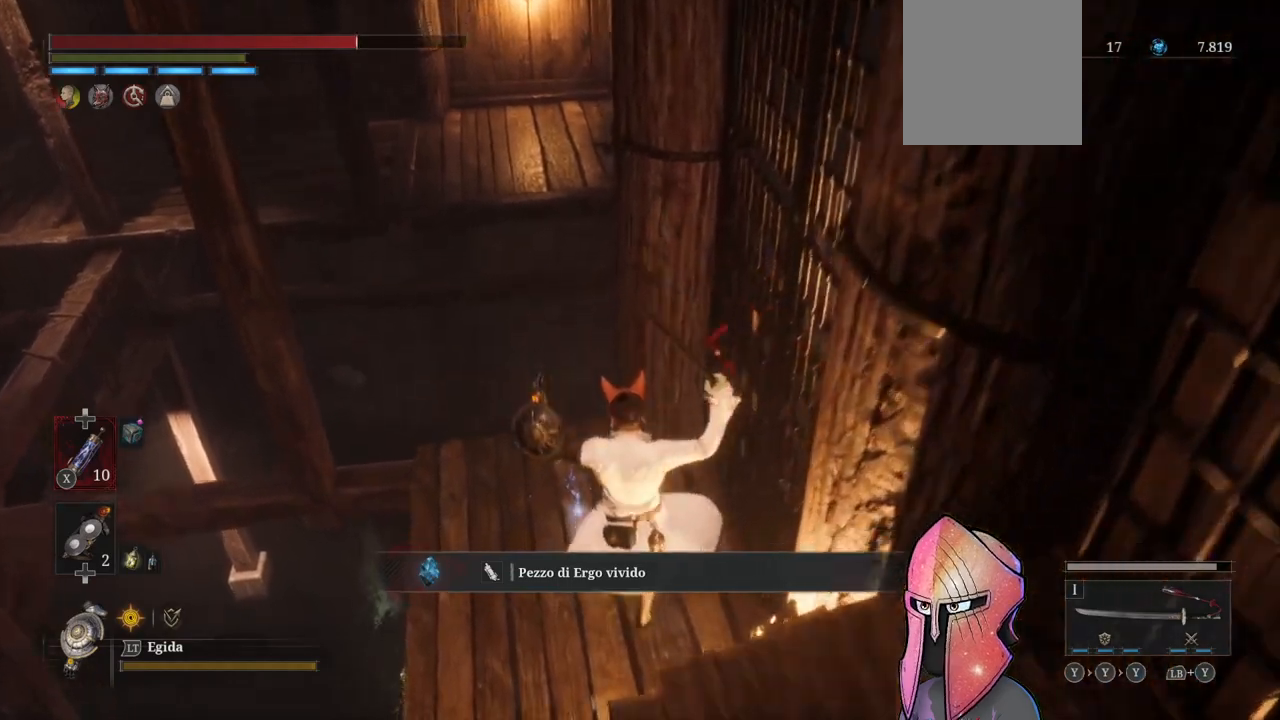
{"buttons": [], "left_stick": "up", "right_stick": "center", "events": []}
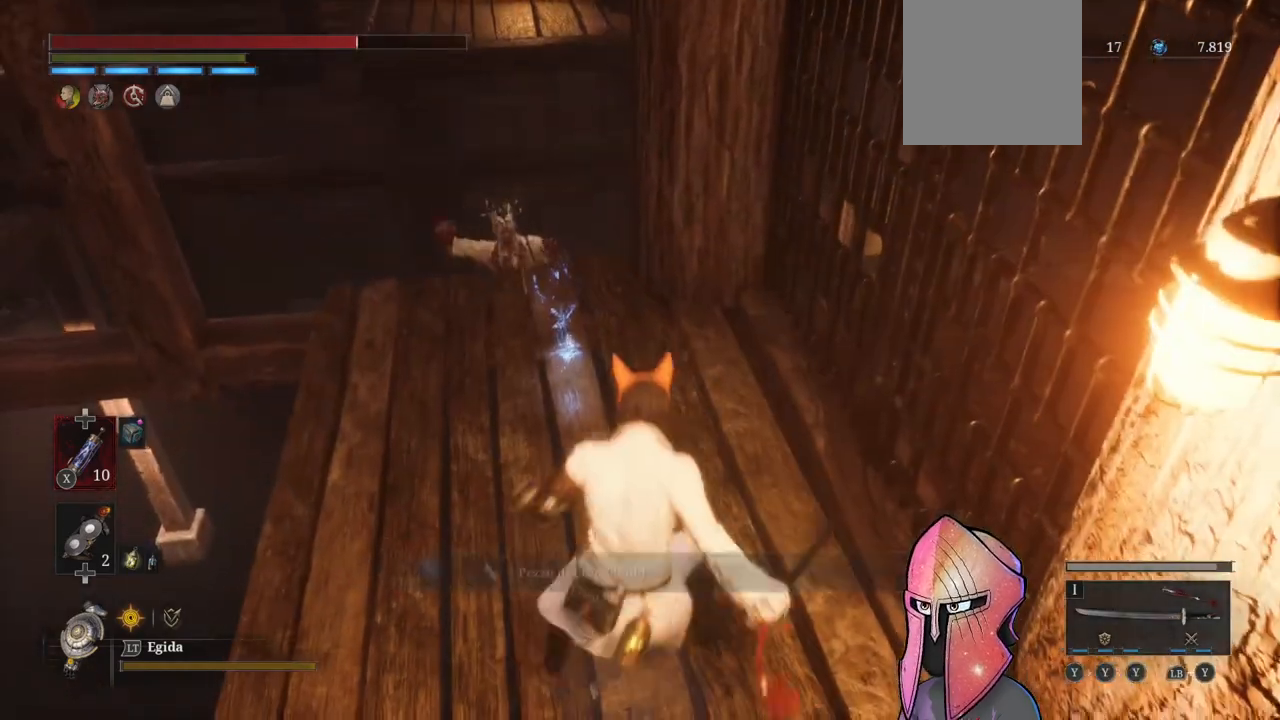
{"buttons": ["R1"], "left_stick": "center", "right_stick": "center", "events": [[233, "R3", "down"], [317, "R3", "up"], [467, "R1", "down"], [500, "left_stick", "center"]]}
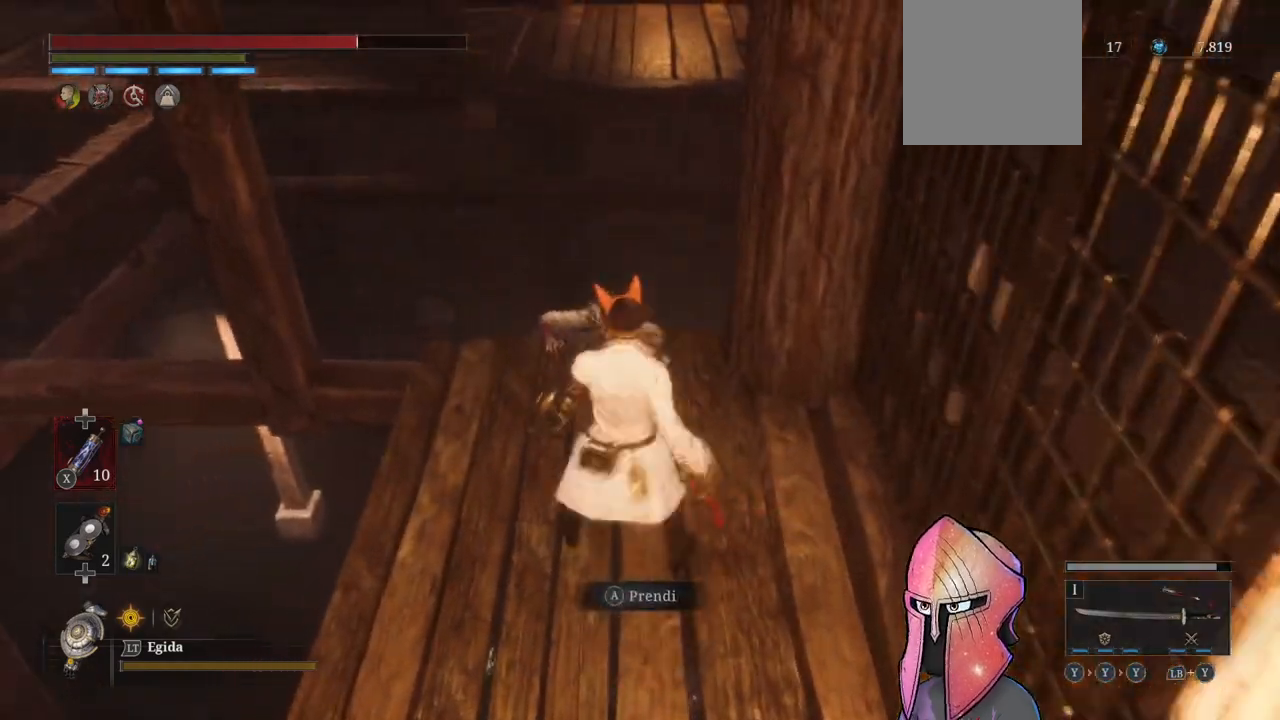
{"buttons": [], "left_stick": "center", "right_stick": "center", "events": [[33, "R1", "up"]]}
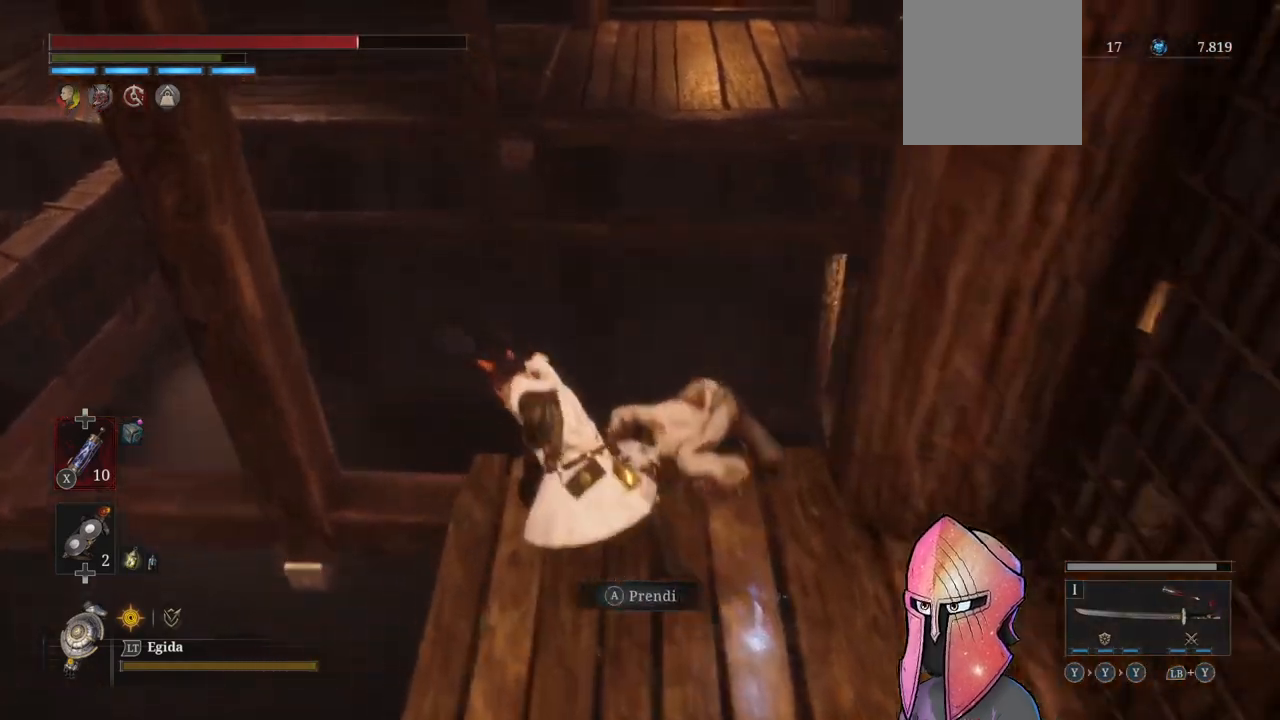
{"buttons": [], "left_stick": "down-right", "right_stick": "center", "events": [[67, "left_stick", "down-right"], [400, "R3", "down"], [400, "right_stick", "down"], [467, "R3", "up"], [500, "right_stick", "center"]]}
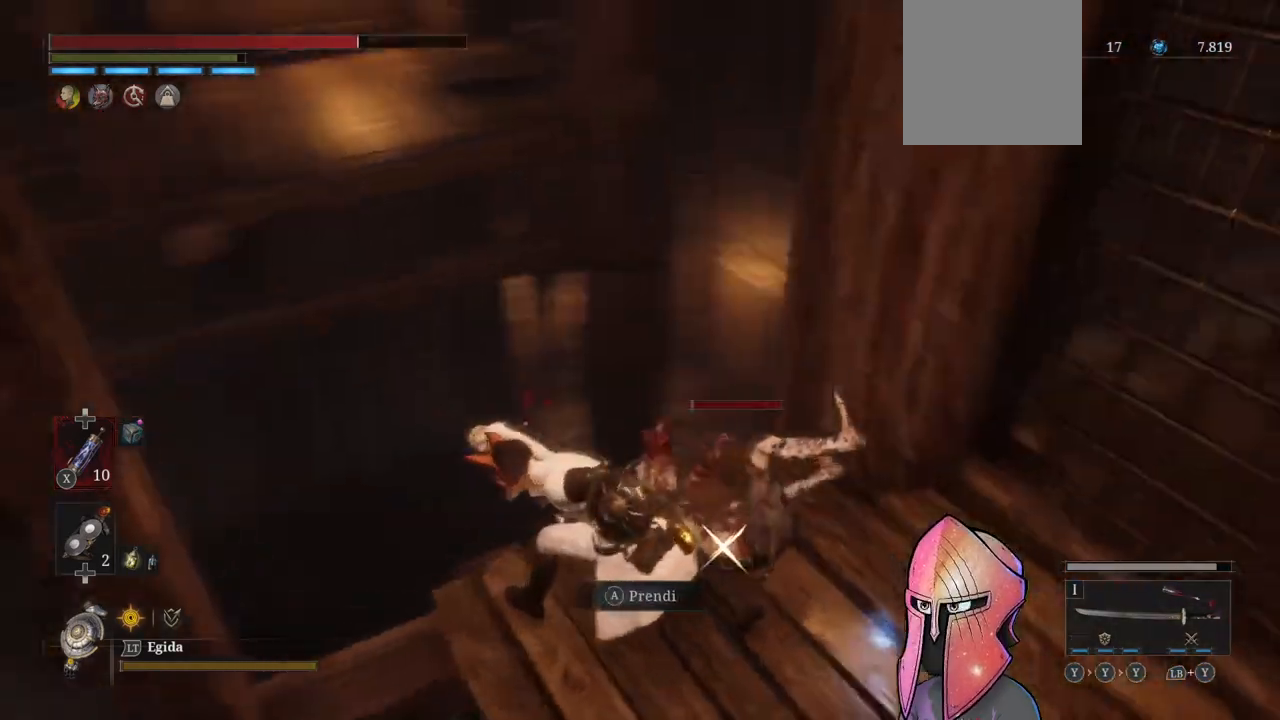
{"buttons": ["R1"], "left_stick": "center", "right_stick": "center", "events": [[283, "left_stick", "right"], [317, "R1", "down"], [400, "R1", "up"], [400, "left_stick", "center"], [450, "R1", "down"]]}
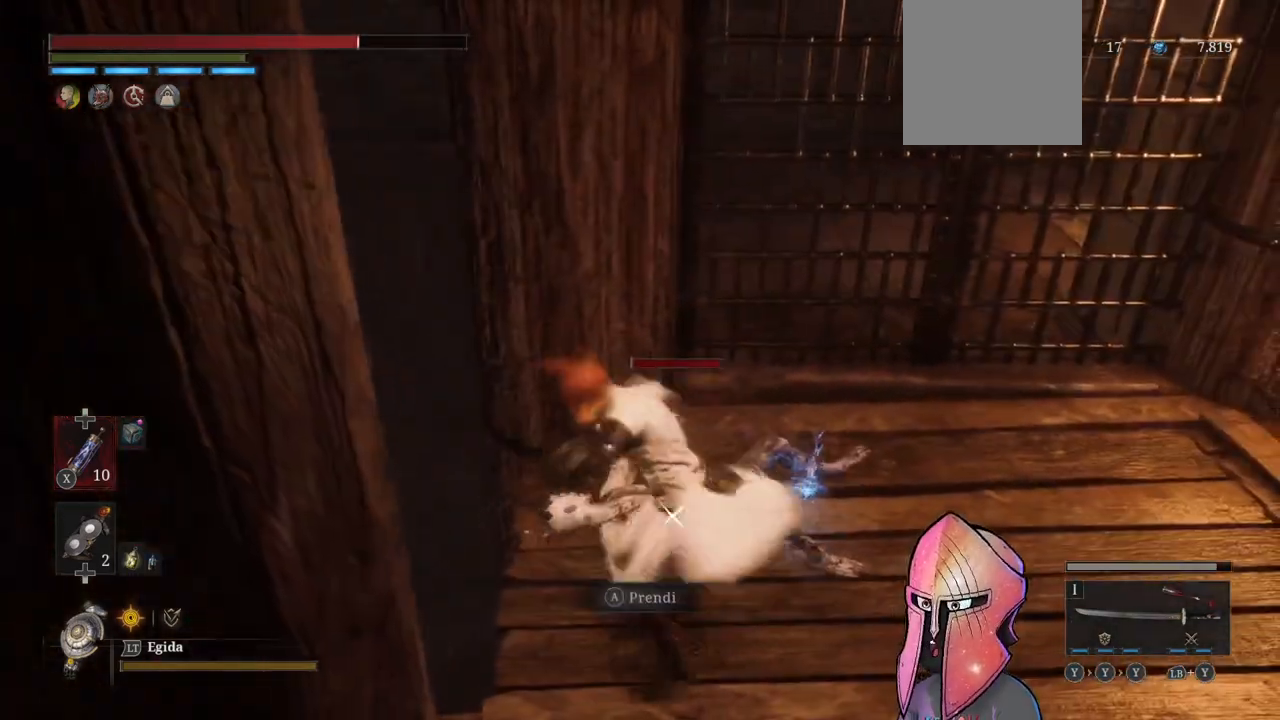
{"buttons": [], "left_stick": "center", "right_stick": "center", "events": [[33, "R1", "up"], [83, "R1", "down"], [167, "R1", "up"], [250, "R1", "down"], [317, "R1", "up"], [400, "R1", "down"], [450, "R1", "up"]]}
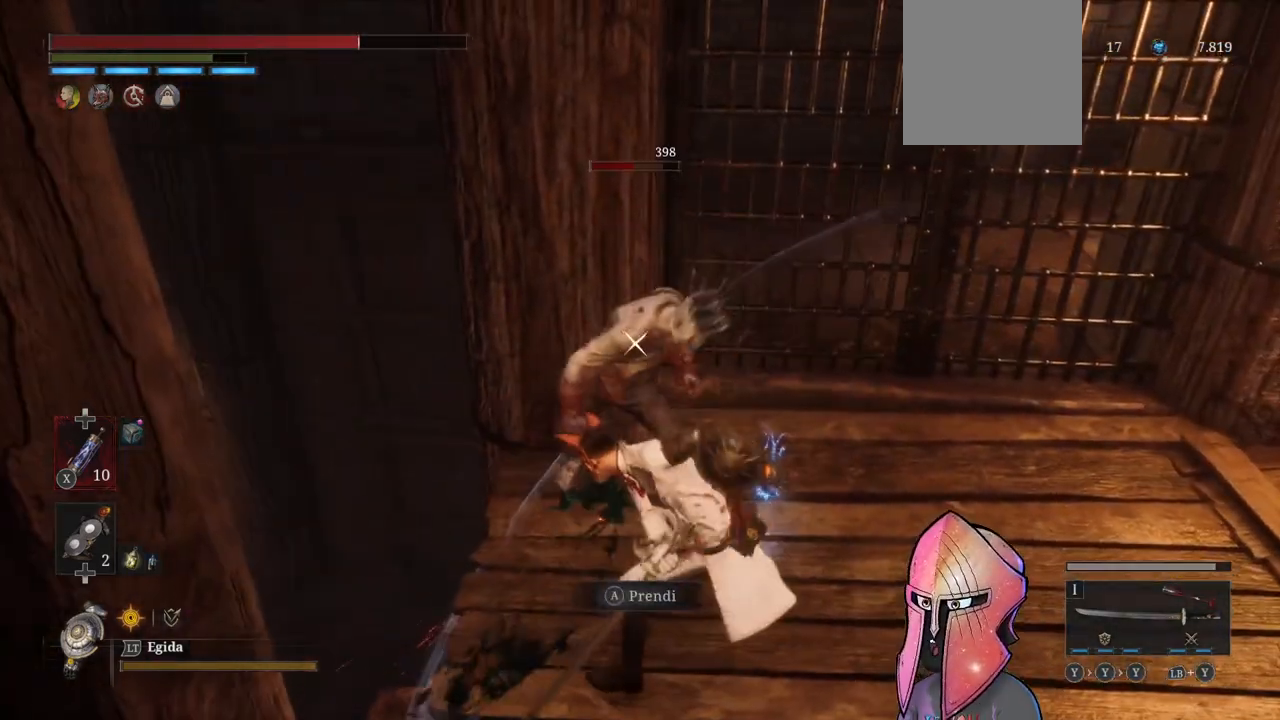
{"buttons": [], "left_stick": "center", "right_stick": "center", "events": [[33, "R1", "down"], [117, "R1", "up"], [200, "R1", "down"], [267, "R1", "up"]]}
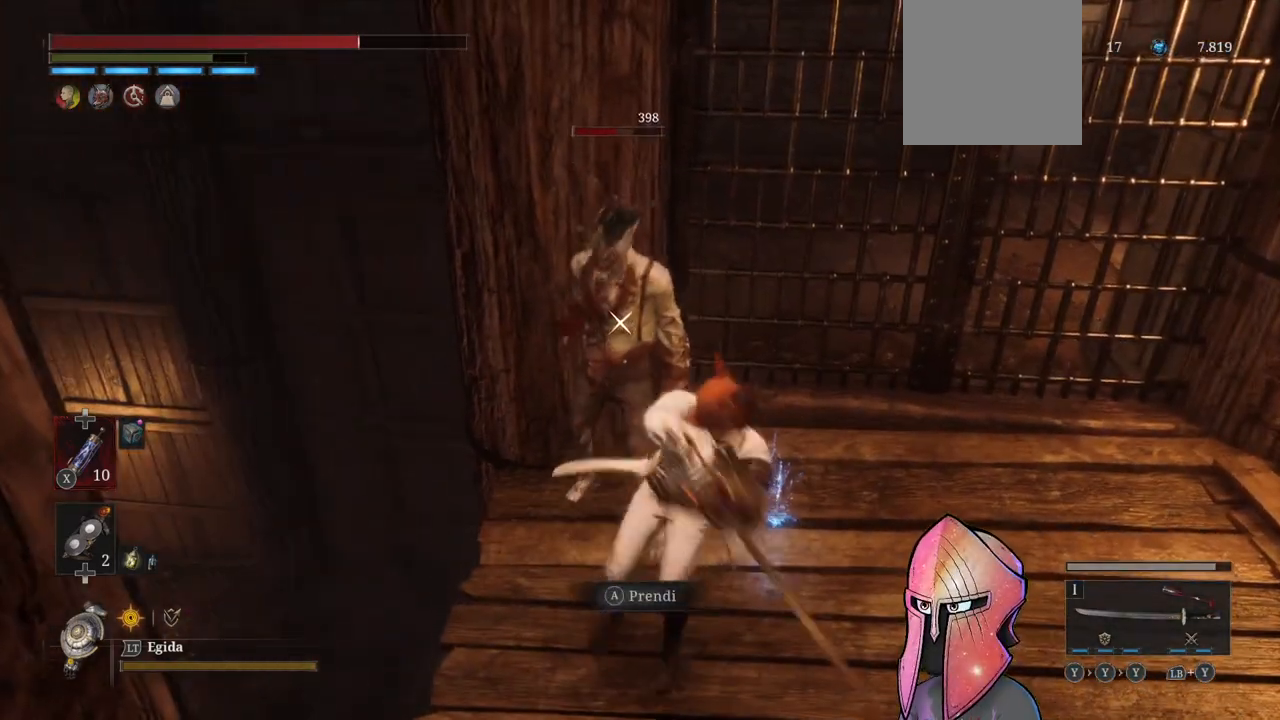
{"buttons": [], "left_stick": "center", "right_stick": "center", "events": [[200, "R1", "down"], [283, "R1", "up"]]}
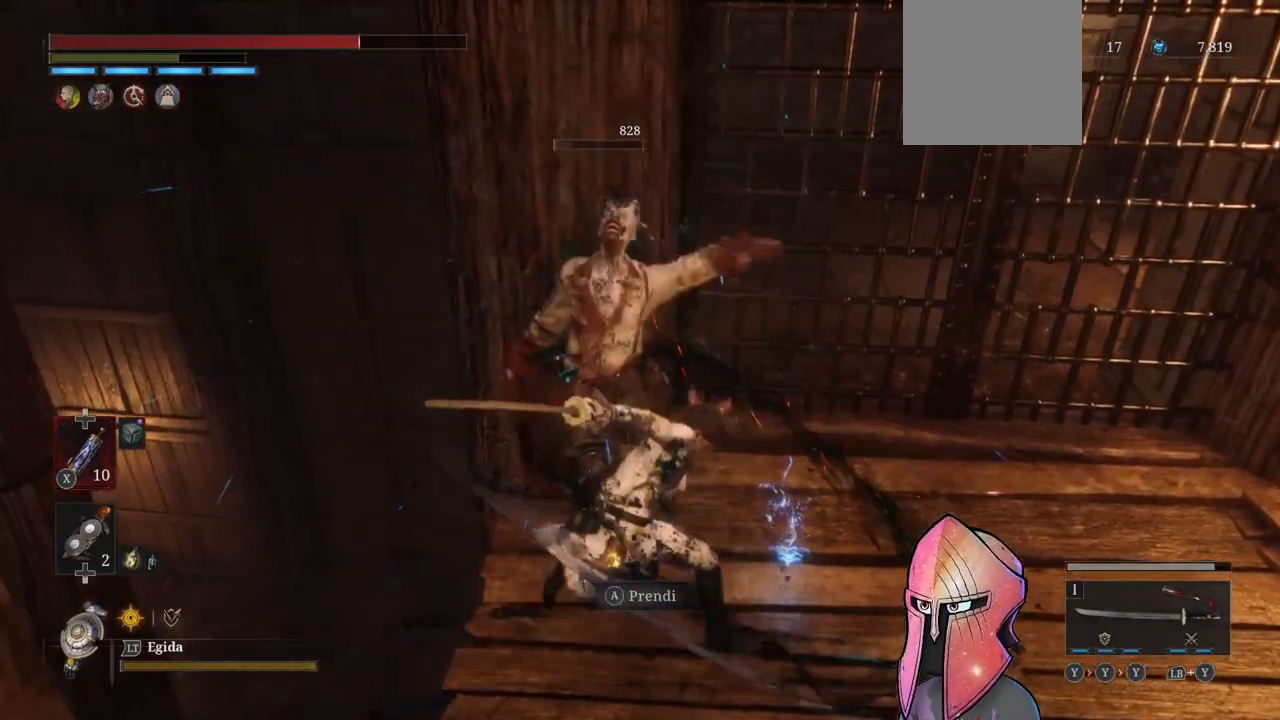
{"buttons": [], "left_stick": "center", "right_stick": "center", "events": []}